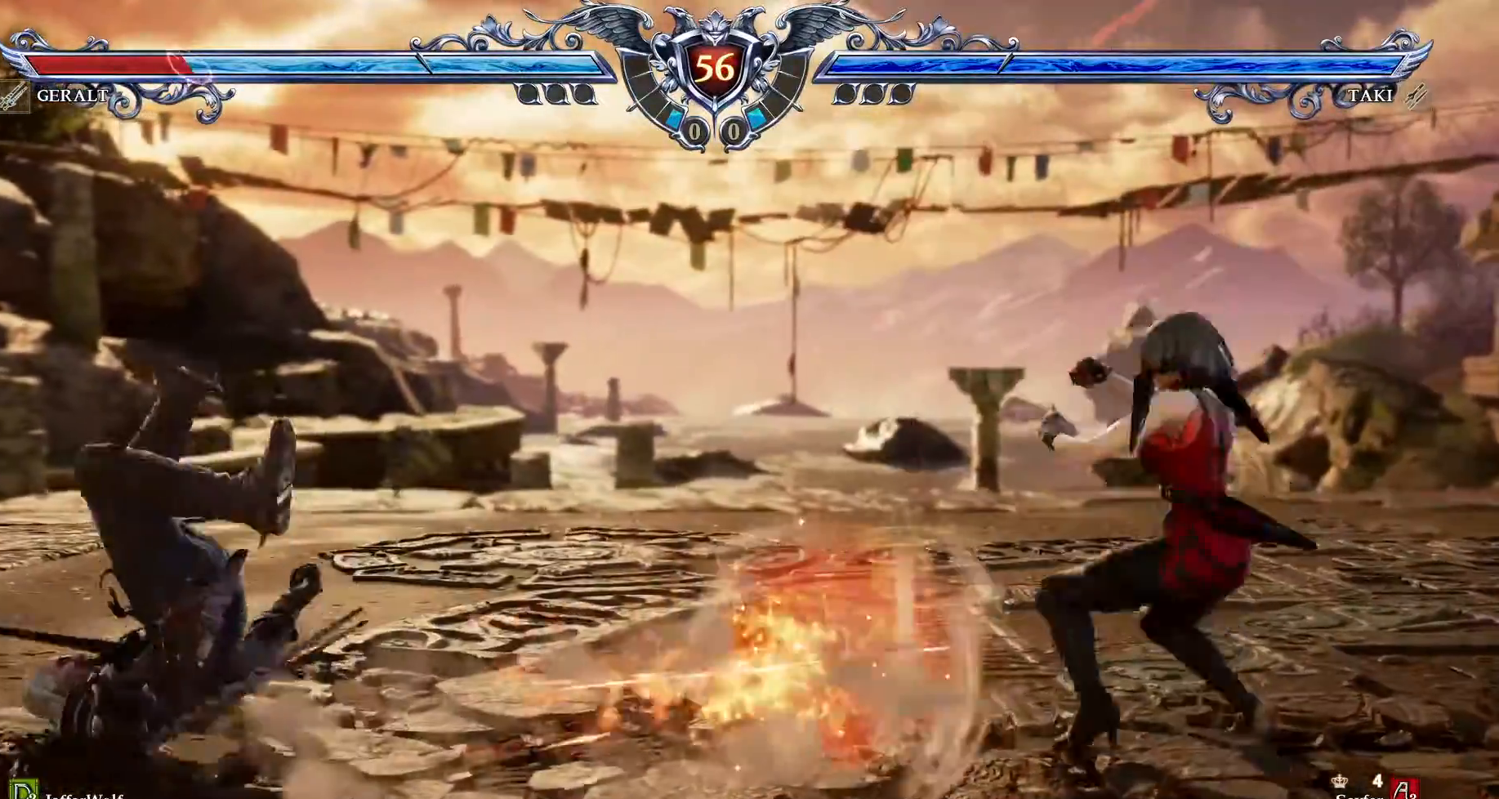
Gameplay with a controller (PlayStation layout); each line is a JSON object with the inputs held at the frame after it. "events" lists button and stick changes between this image and that frame as [ms after this image, input, new state], when the widget could be followed in between. Not read: L3 R3.
{"buttons": ["CIRCLE"]}
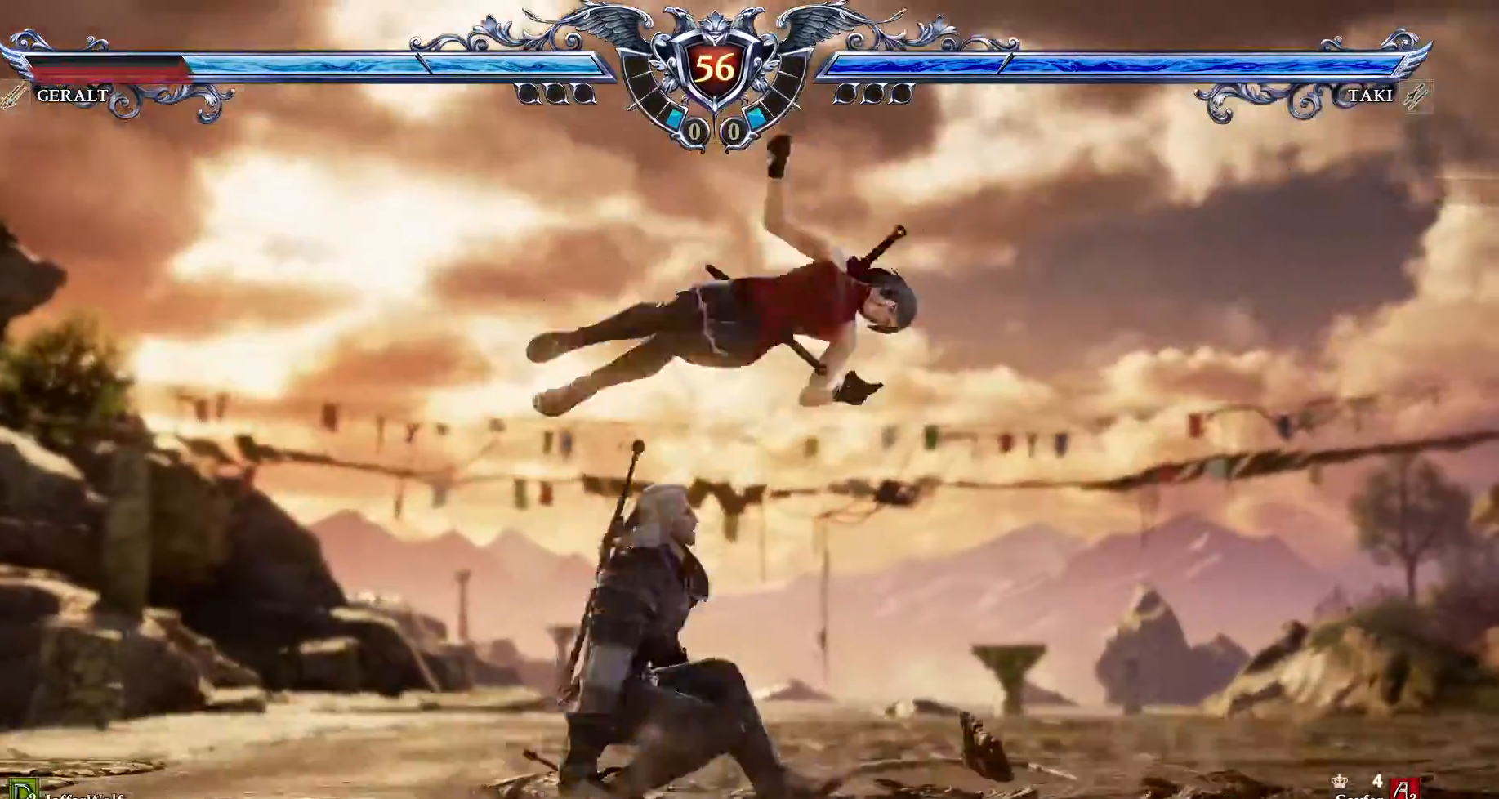
{"buttons": ["CIRCLE"], "events": []}
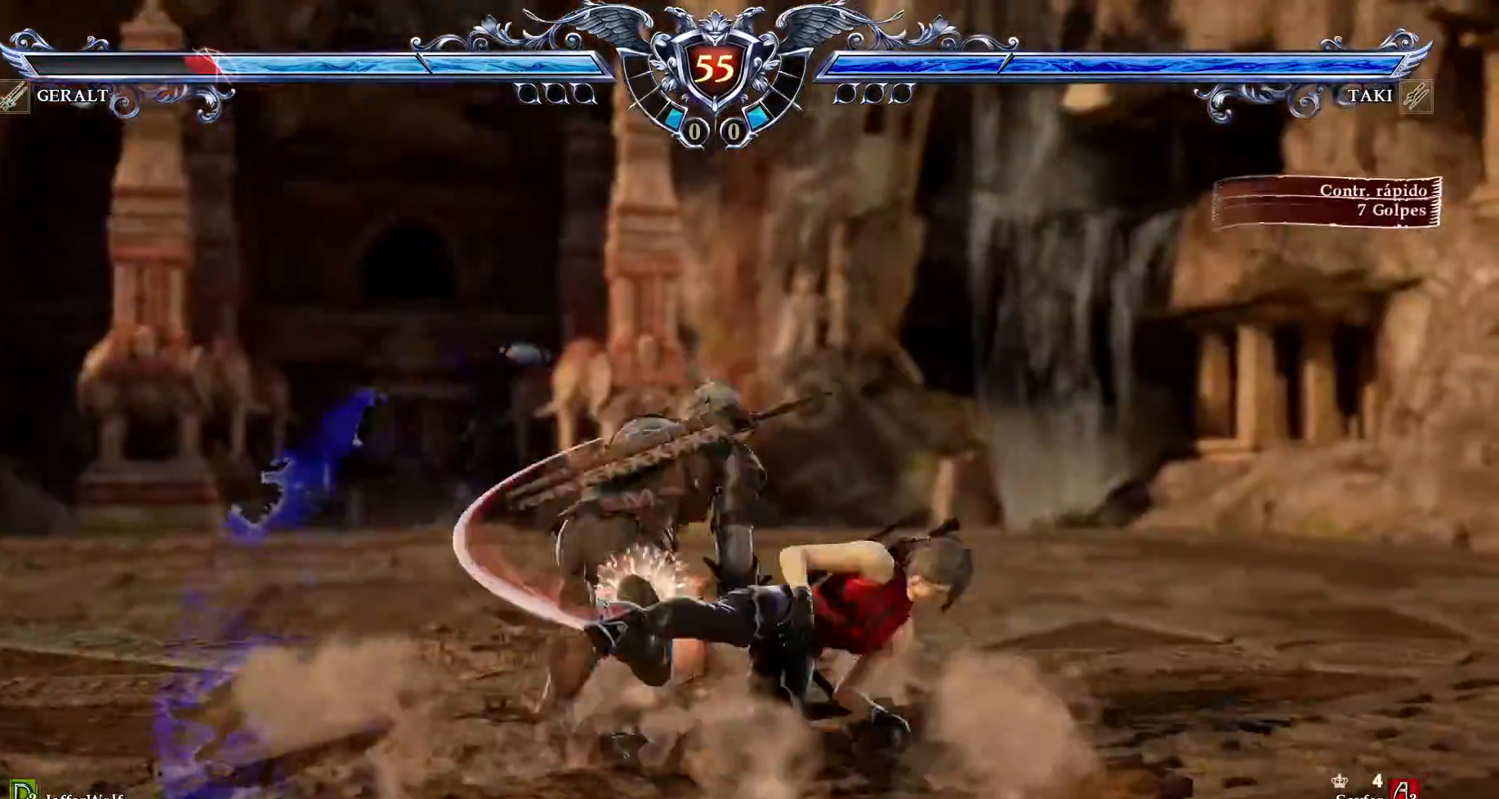
{"buttons": ["CIRCLE"], "events": []}
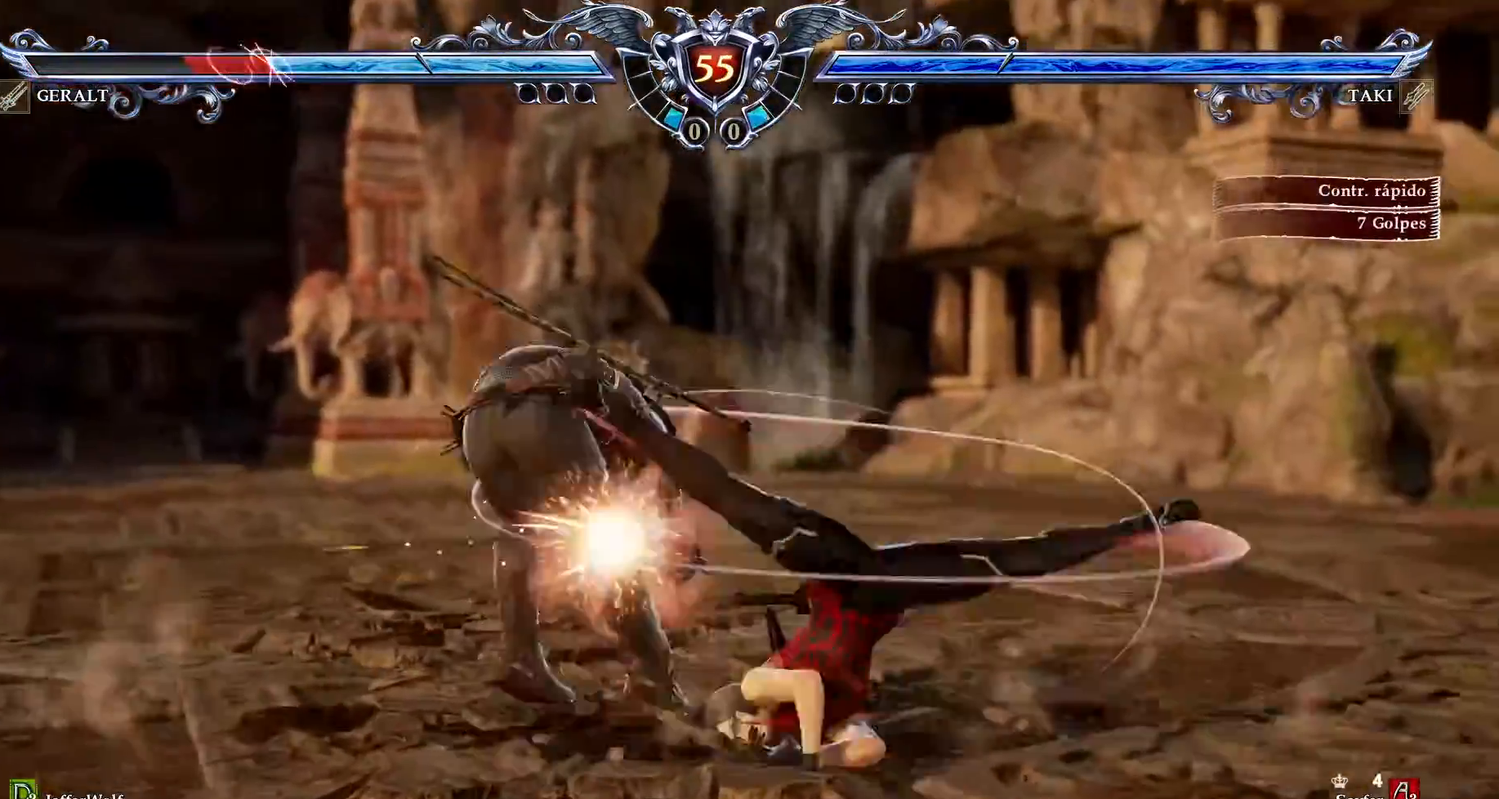
{"buttons": []}
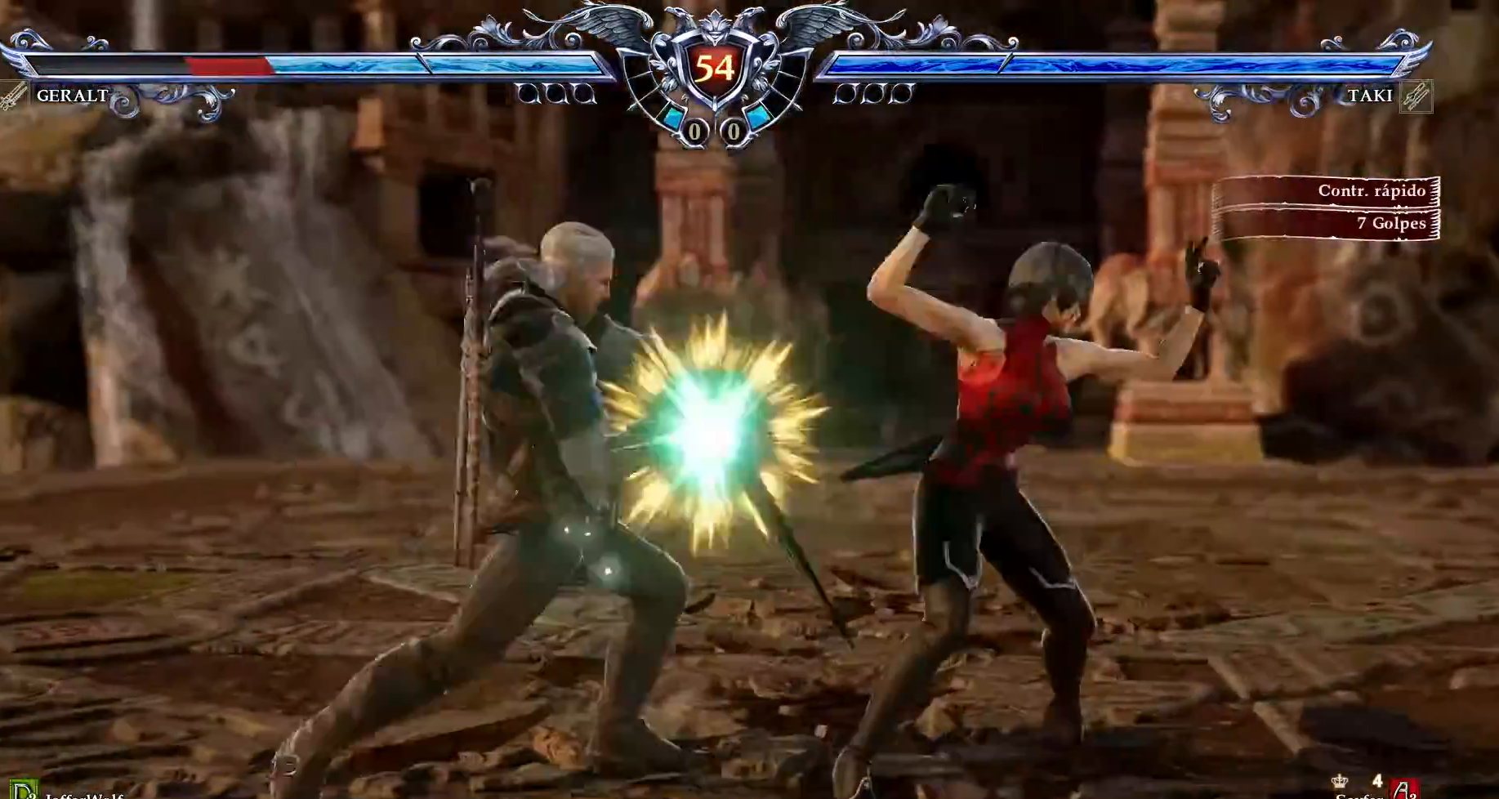
{"buttons": ["SQUARE"]}
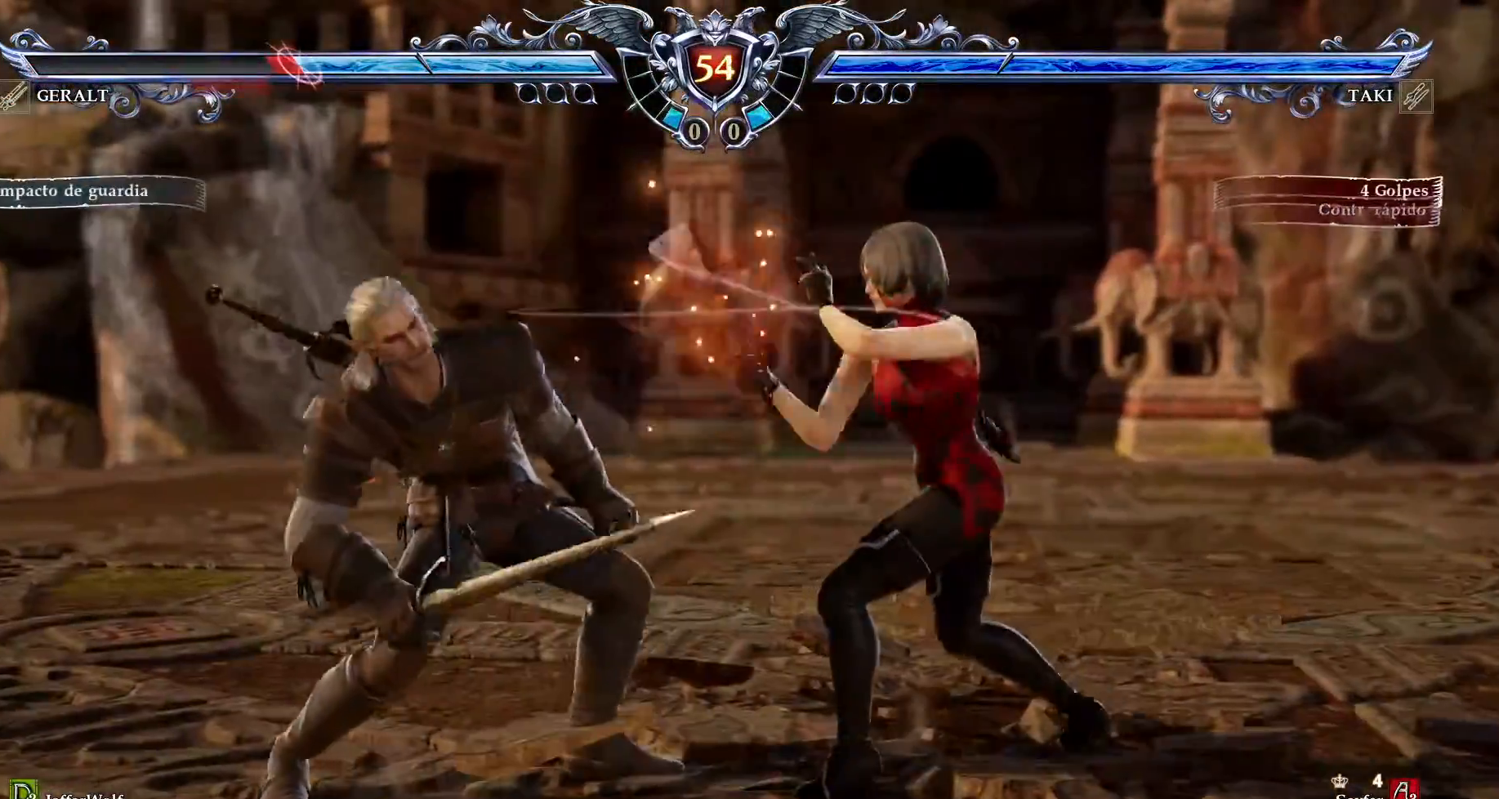
{"buttons": []}